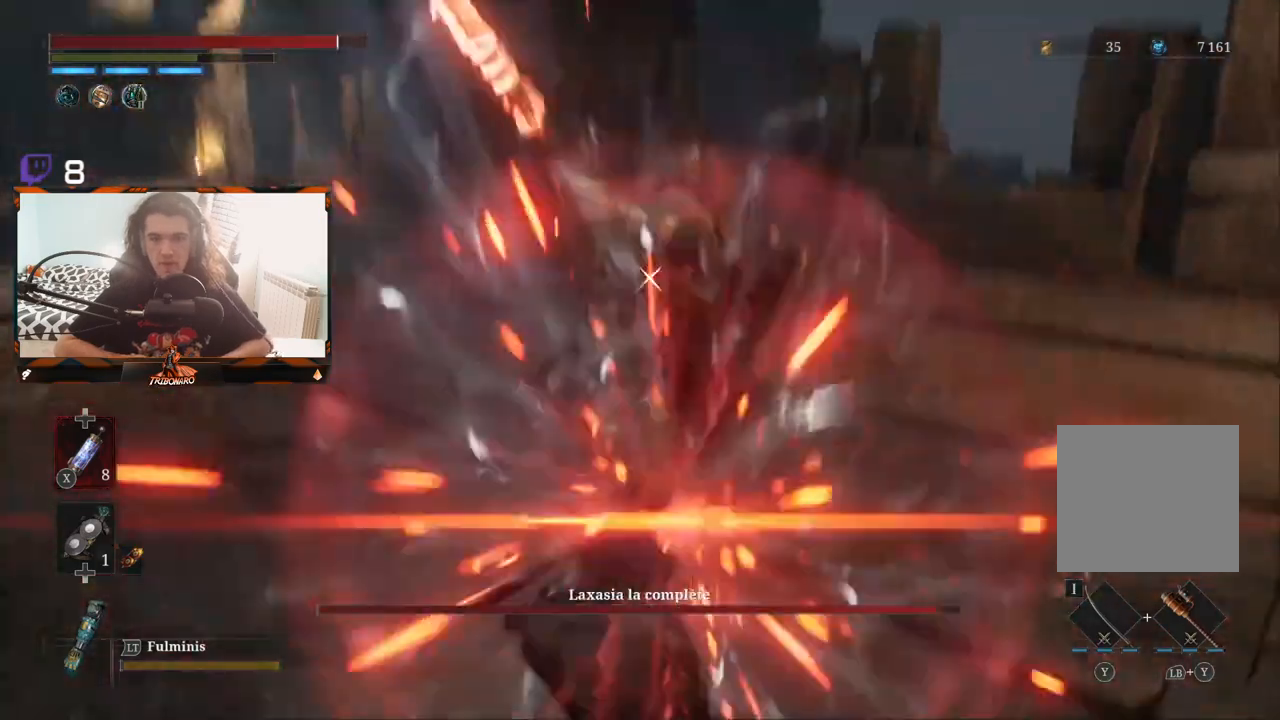
Gameplay with a controller (Xbox layout); each line is a JSON object with the inputs held at the frame after it. "events" lists button and stick changes between this image and that frame as [ms after this image, input, new state], when the widget could be followed in between.
{"buttons": [], "left_stick": "center", "right_stick": "center", "events": []}
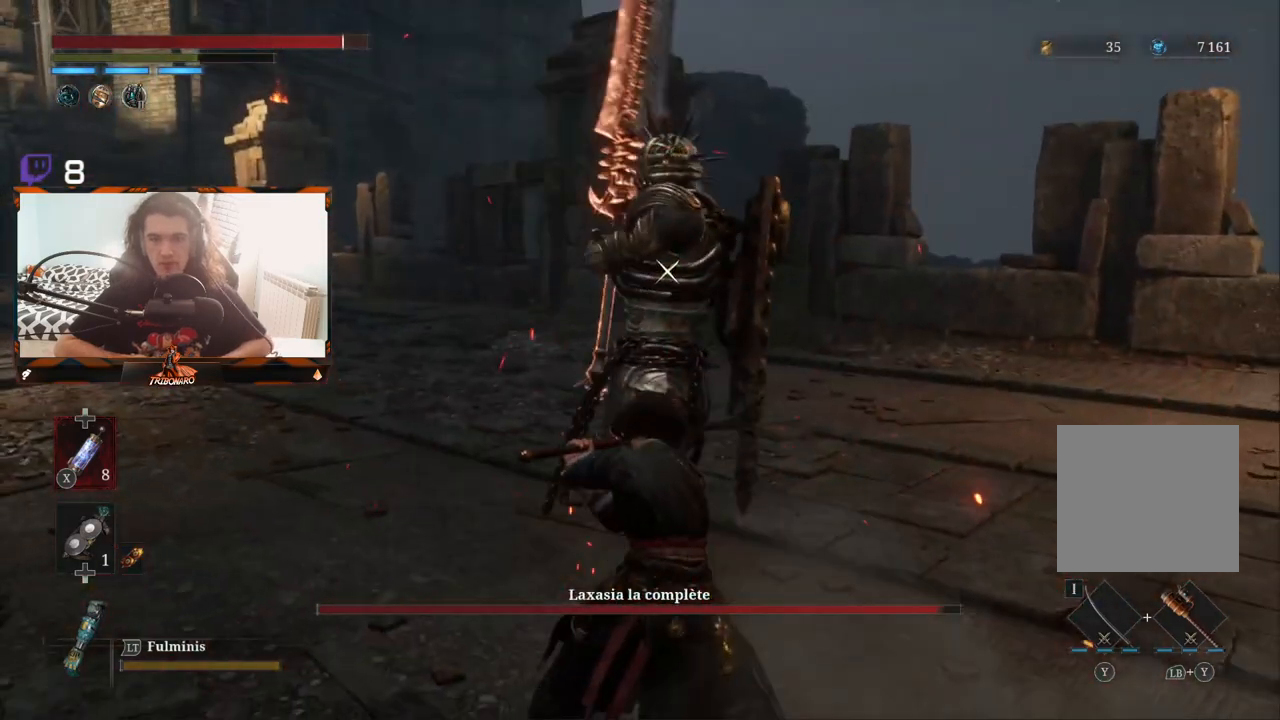
{"buttons": [], "left_stick": "center", "right_stick": "center", "events": []}
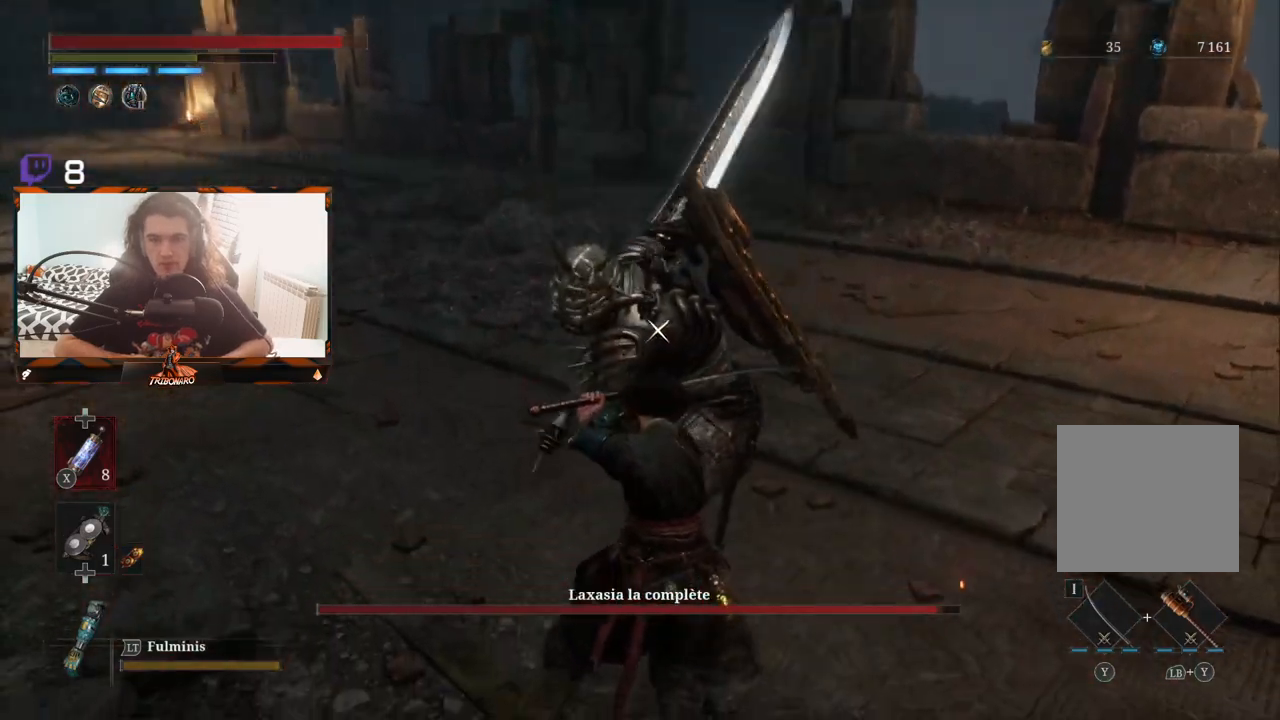
{"buttons": [], "left_stick": "center", "right_stick": "center", "events": [[83, "L1", "down"], [483, "L1", "up"]]}
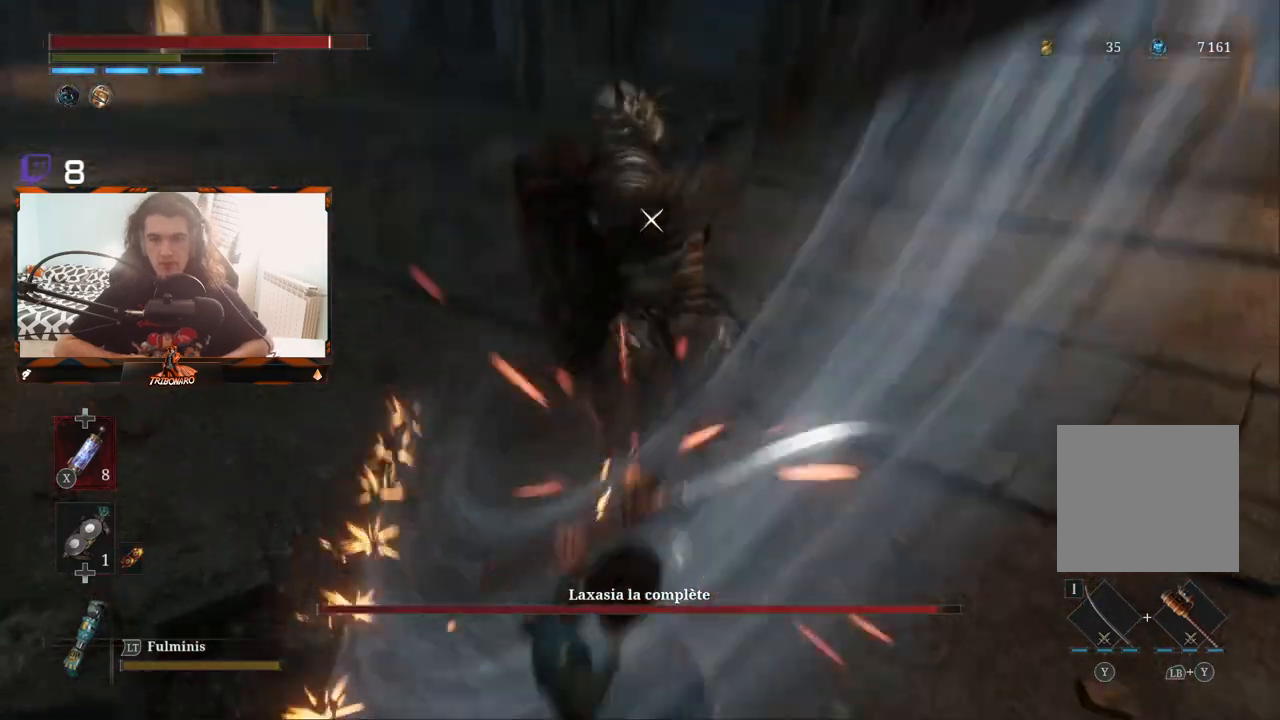
{"buttons": ["L1"], "left_stick": "center", "right_stick": "center", "events": [[417, "L1", "down"]]}
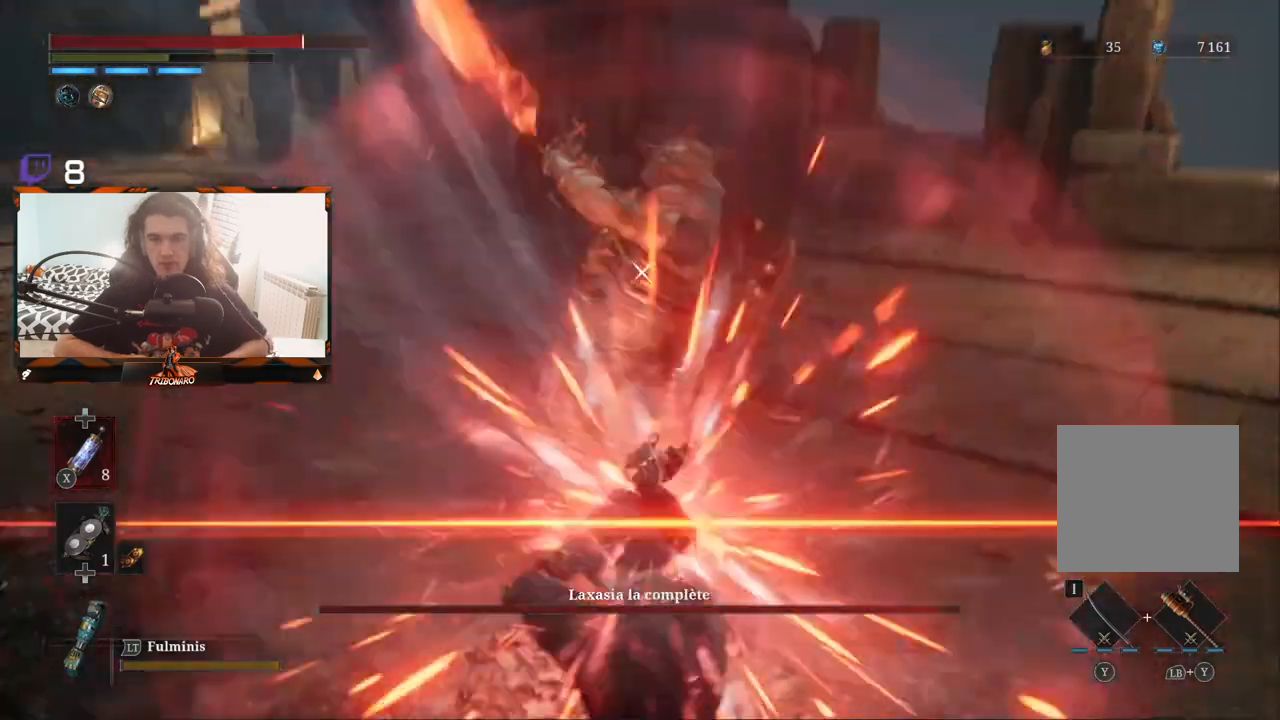
{"buttons": [], "left_stick": "center", "right_stick": "center", "events": [[17, "L1", "up"], [383, "L1", "down"], [483, "L1", "up"]]}
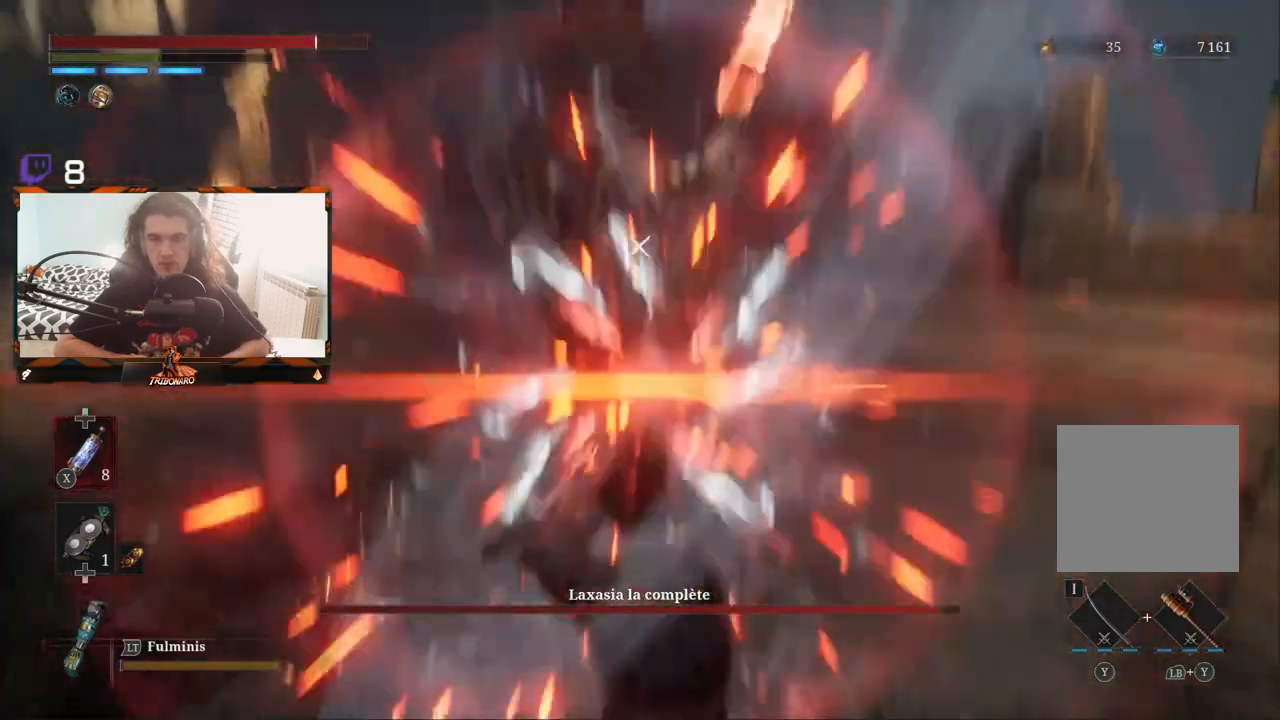
{"buttons": [], "left_stick": "center", "right_stick": "center", "events": [[367, "L1", "down"], [450, "L1", "up"]]}
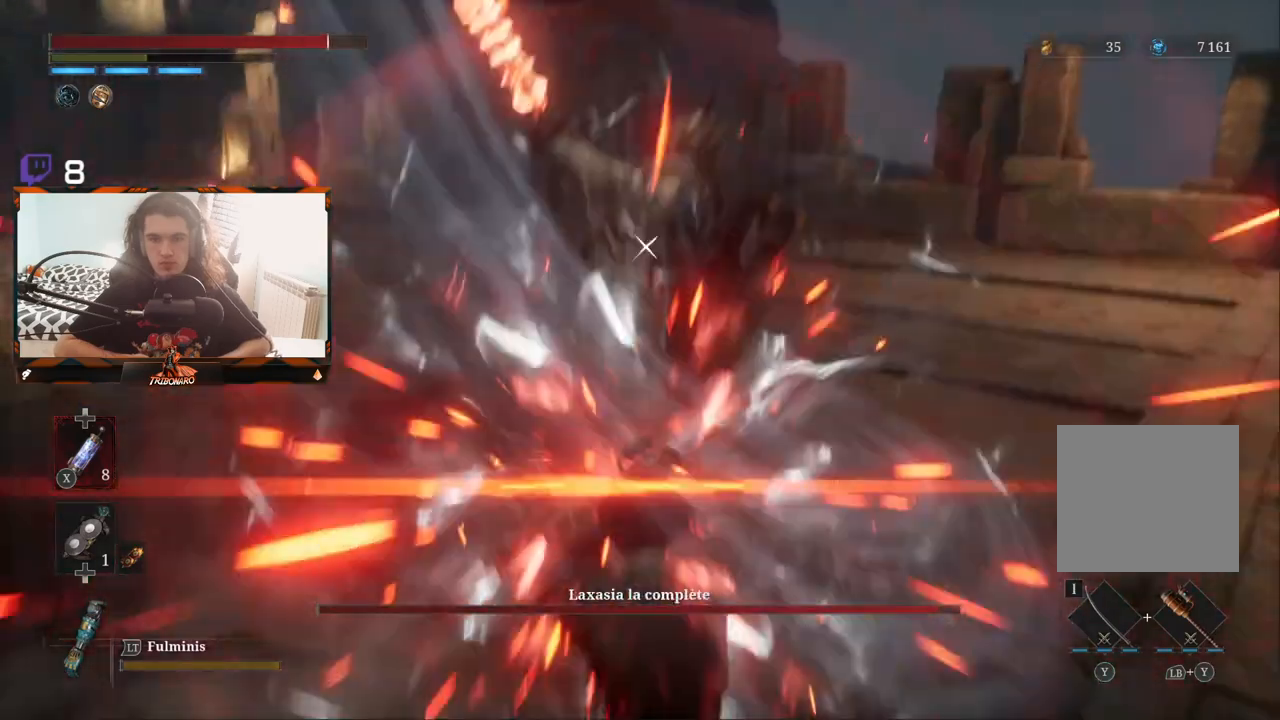
{"buttons": [], "left_stick": "center", "right_stick": "center", "events": [[333, "L1", "down"], [433, "L1", "up"]]}
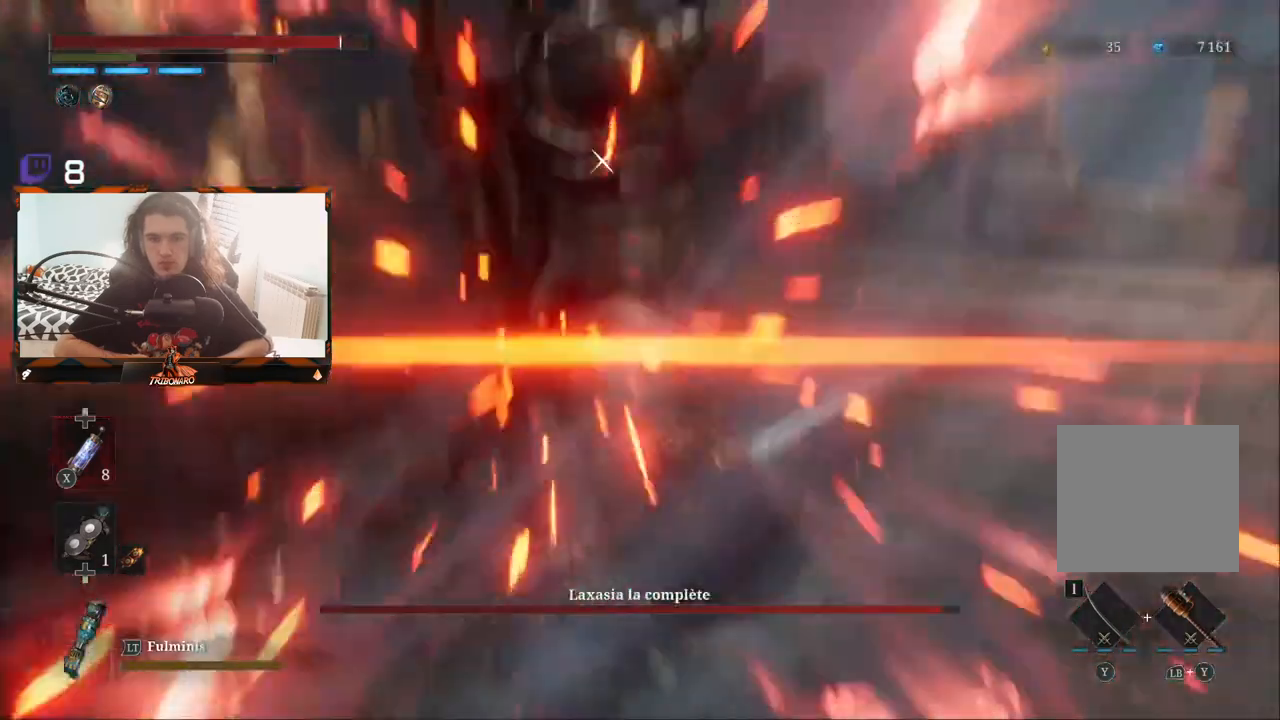
{"buttons": [], "left_stick": "center", "right_stick": "center", "events": [[333, "L1", "down"], [433, "L1", "up"]]}
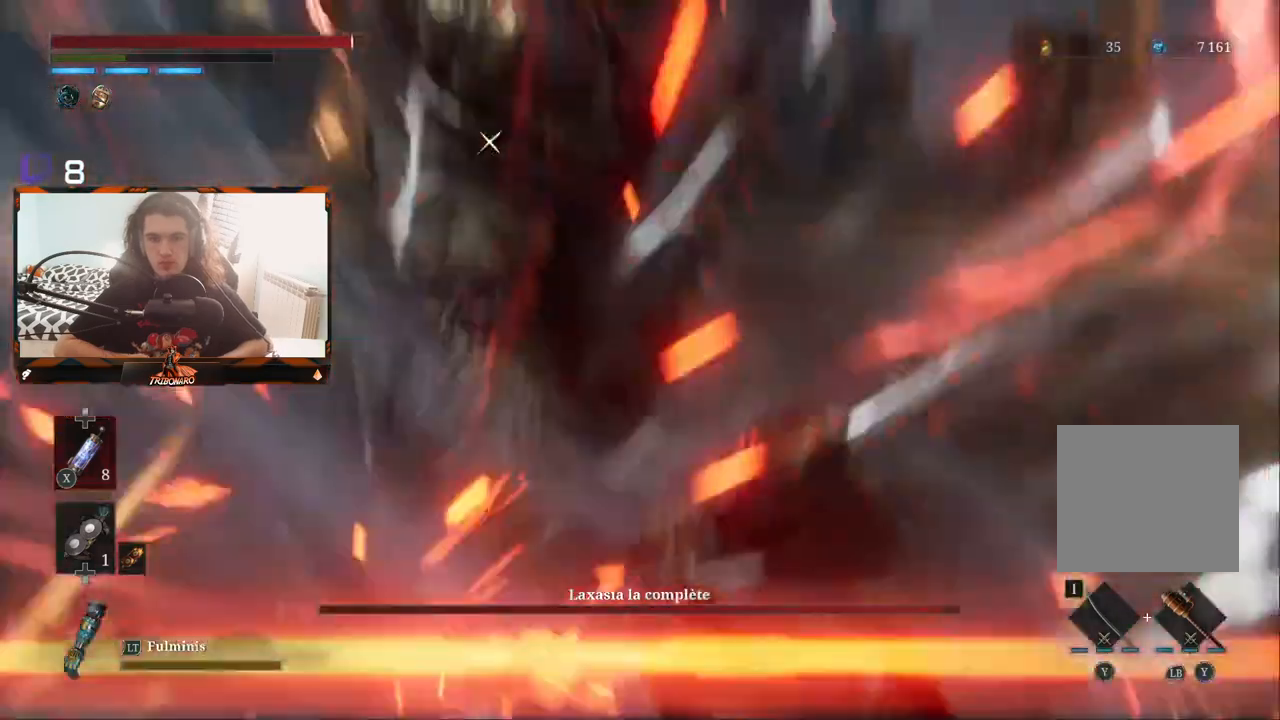
{"buttons": [], "left_stick": "center", "right_stick": "center", "events": []}
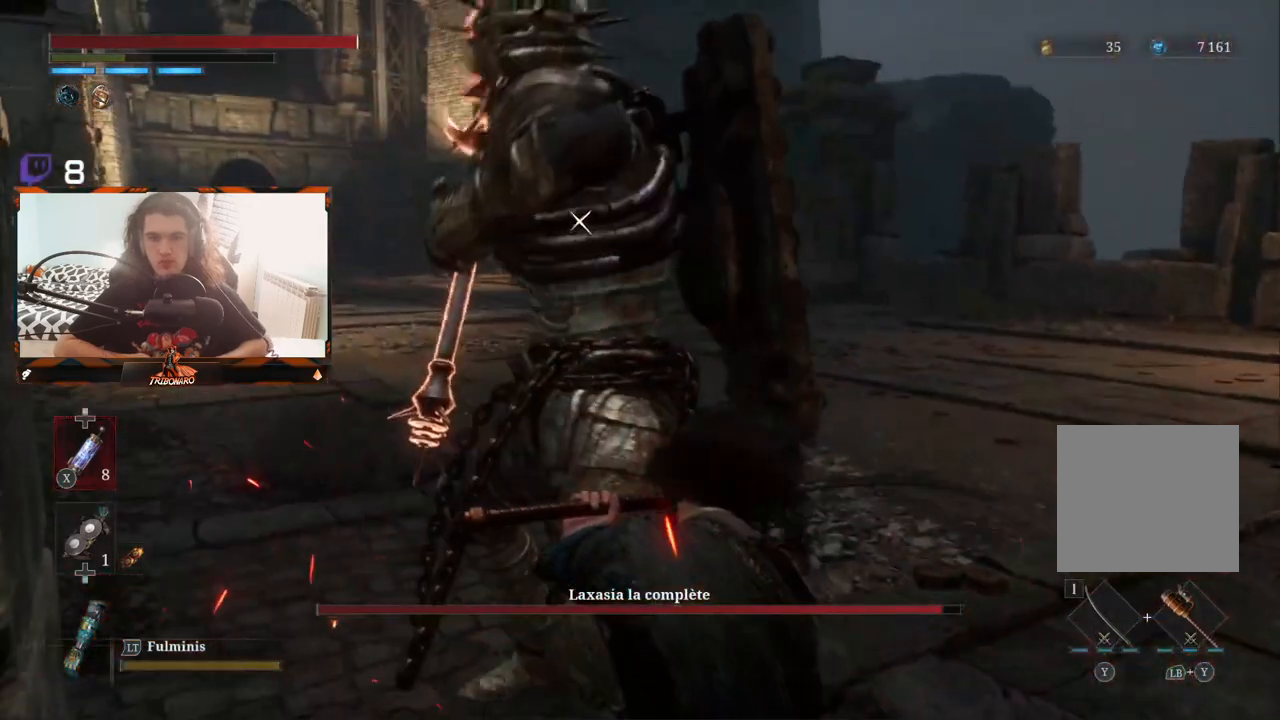
{"buttons": [], "left_stick": "center", "right_stick": "center", "events": []}
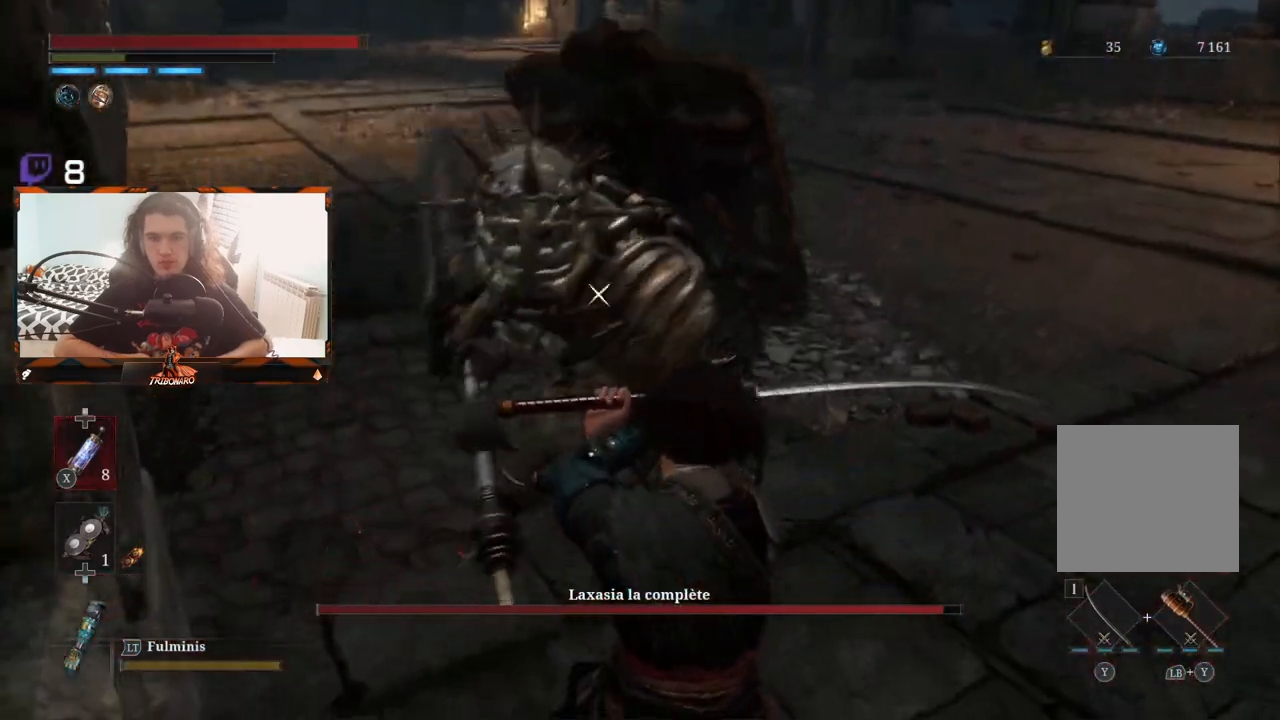
{"buttons": [], "left_stick": "center", "right_stick": "center", "events": [[100, "L1", "down"], [233, "L1", "up"]]}
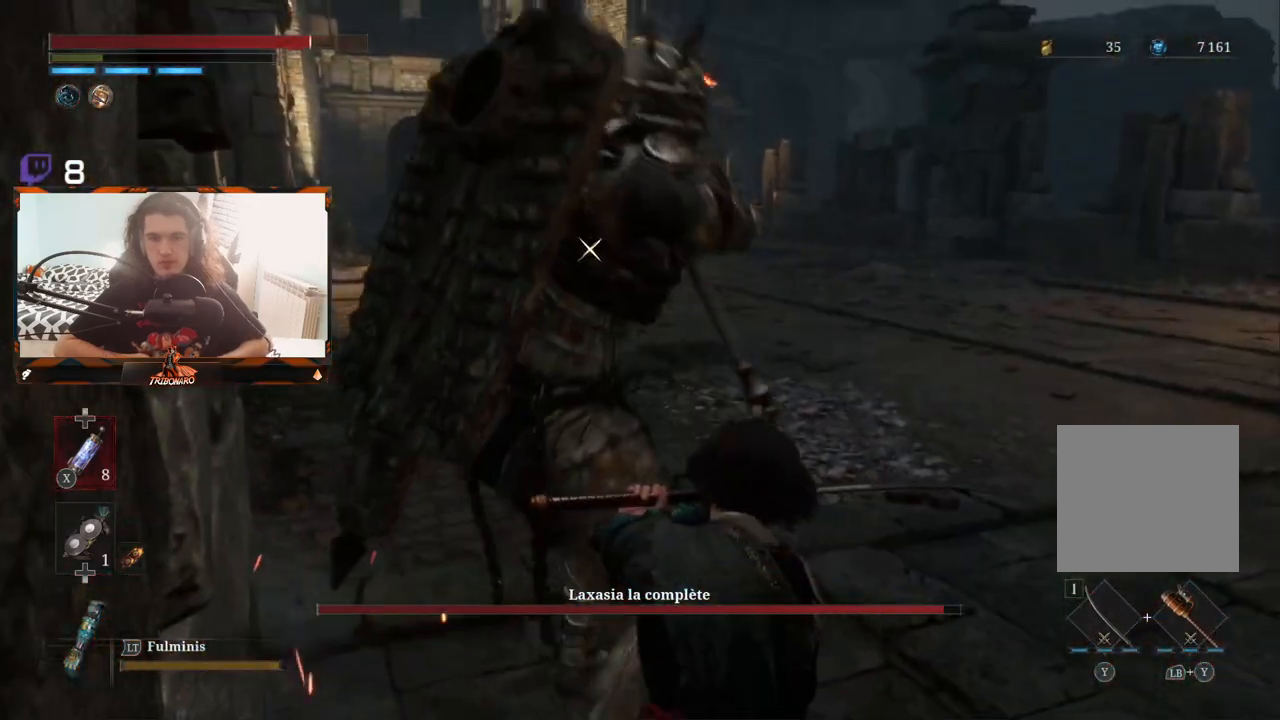
{"buttons": ["L1"], "left_stick": "center", "right_stick": "center", "events": [[167, "L1", "down"]]}
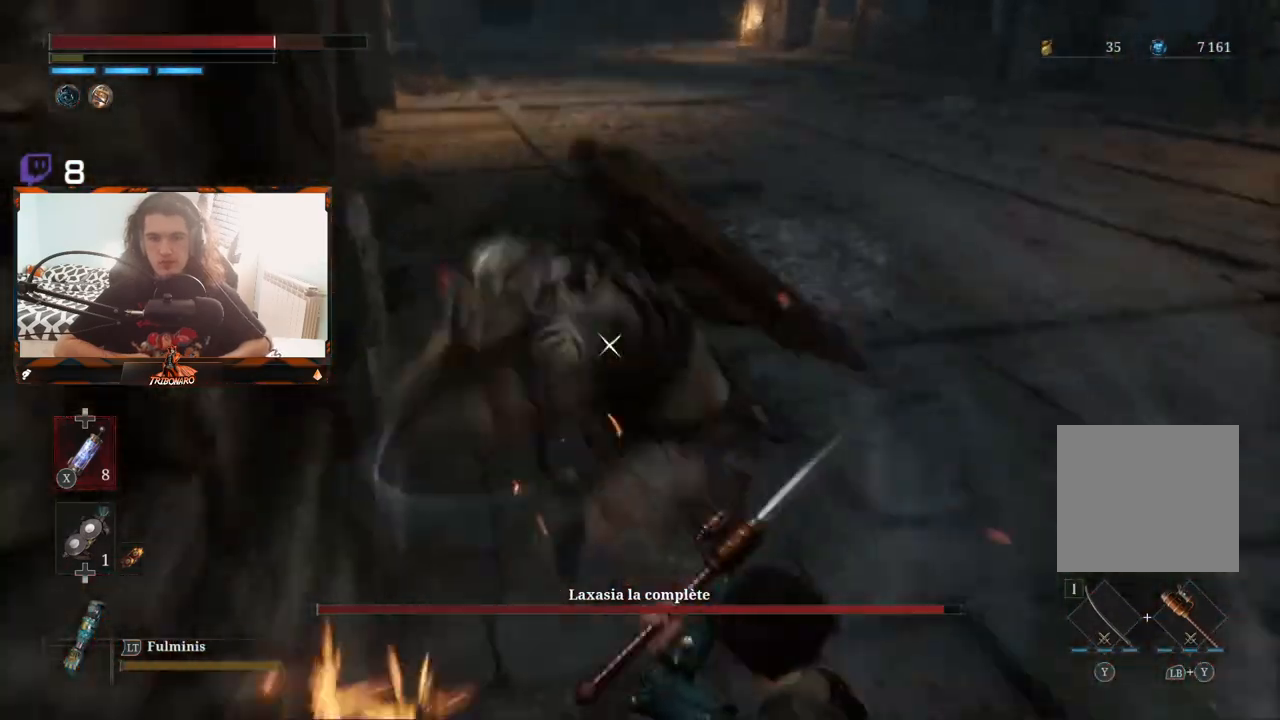
{"buttons": [], "left_stick": "center", "right_stick": "center", "events": [[33, "L1", "up"]]}
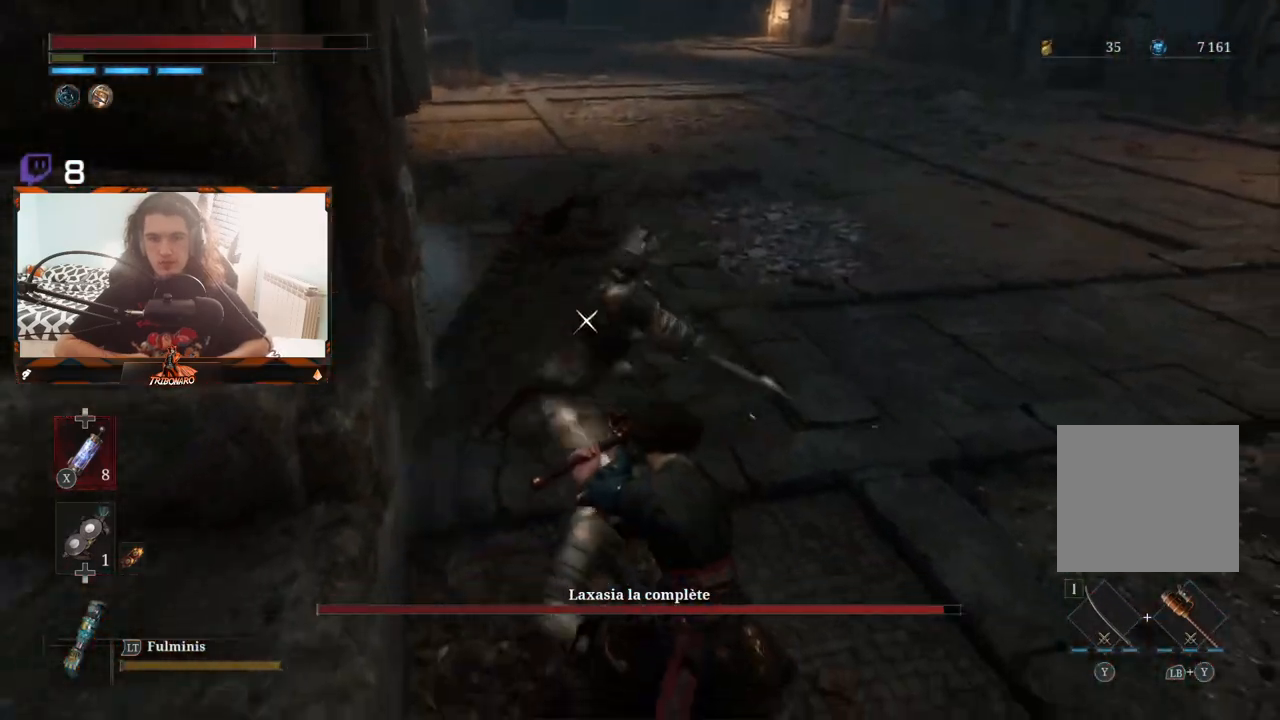
{"buttons": [], "left_stick": "up", "right_stick": "center", "events": [[33, "L1", "down"], [133, "L1", "up"], [433, "left_stick", "up"]]}
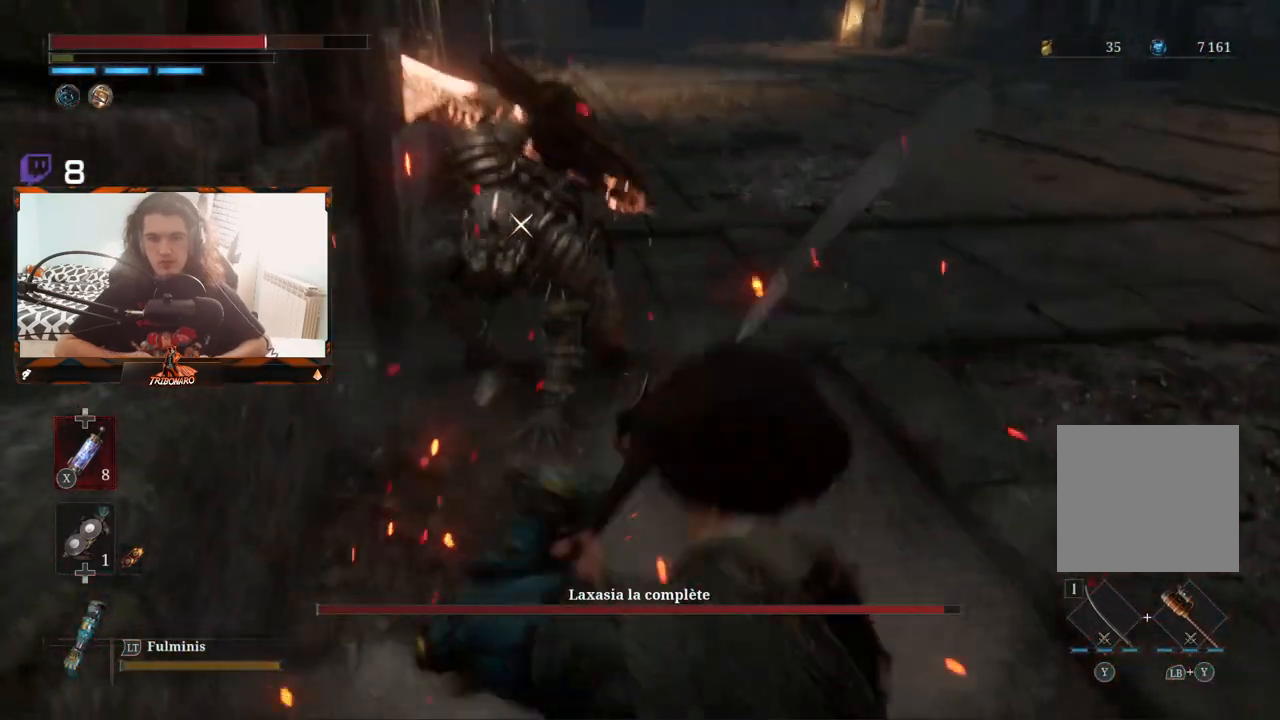
{"buttons": [], "left_stick": "up", "right_stick": "center", "events": [[83, "R1", "down"], [200, "R1", "up"]]}
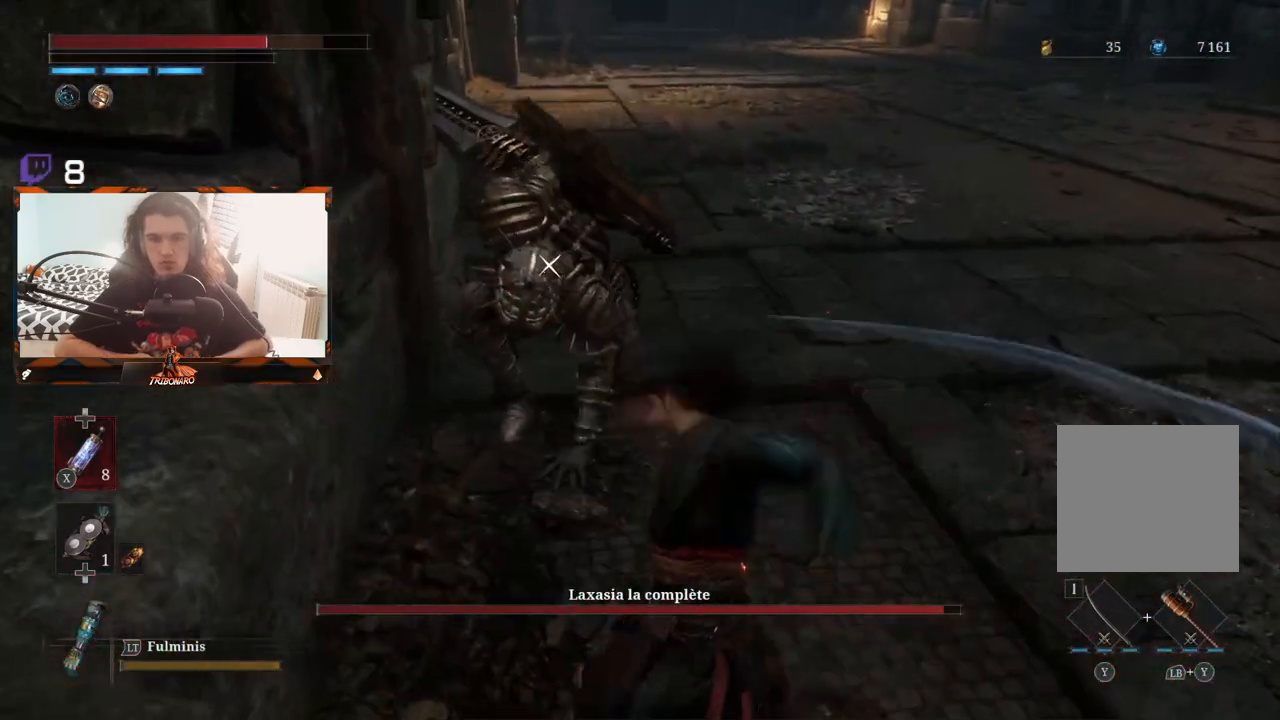
{"buttons": [], "left_stick": "up", "right_stick": "center", "events": [[267, "R1", "down"], [400, "R1", "up"]]}
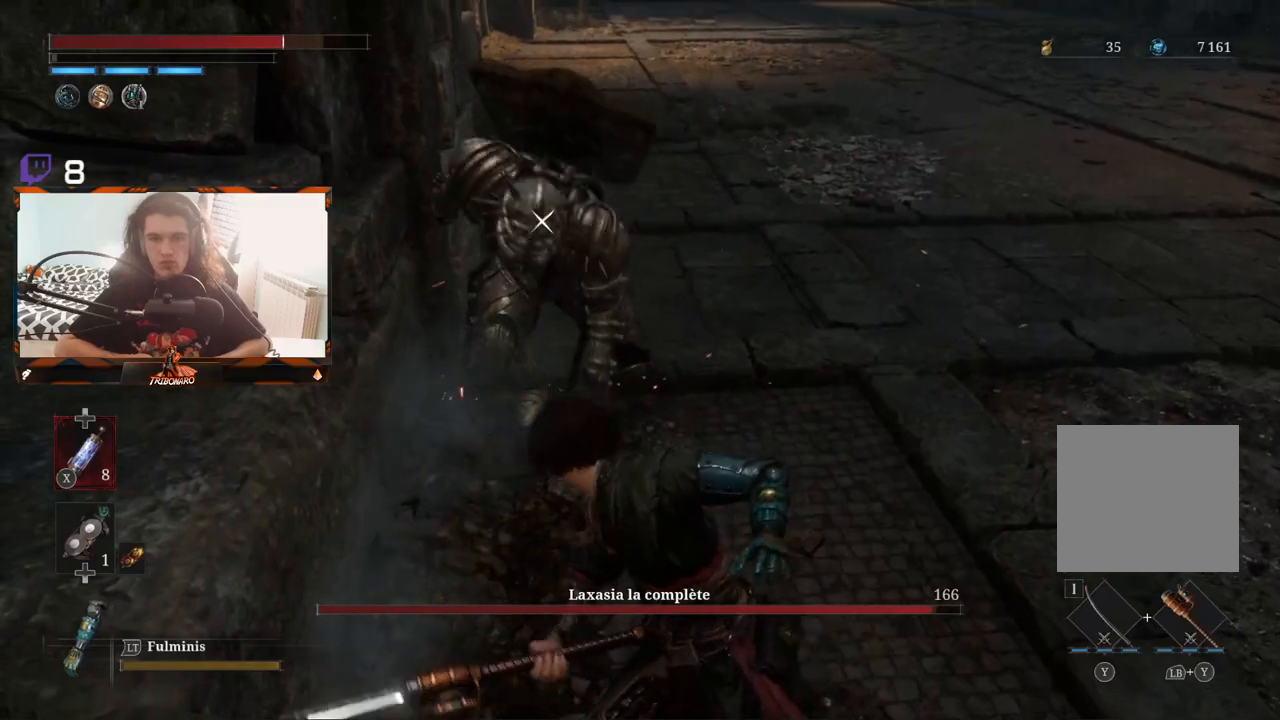
{"buttons": [], "left_stick": "center", "right_stick": "center", "events": [[217, "left_stick", "center"], [300, "R1", "down"], [400, "R1", "up"]]}
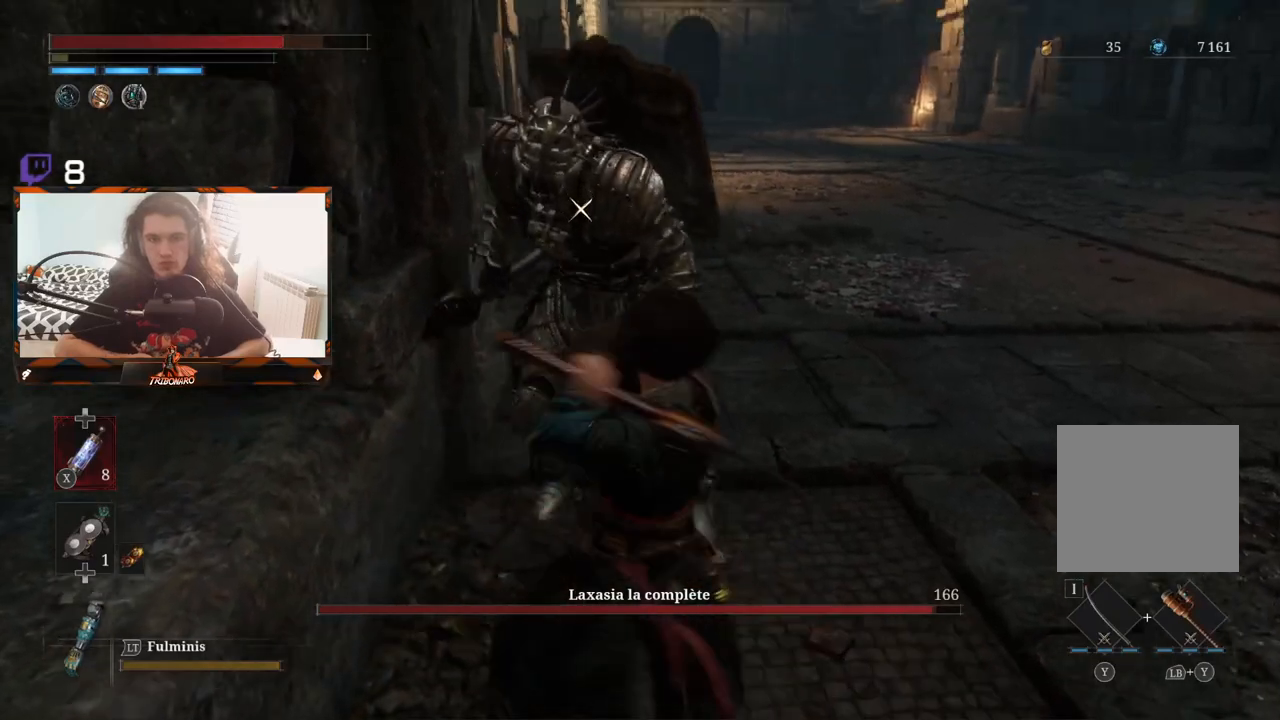
{"buttons": [], "left_stick": "center", "right_stick": "center", "events": []}
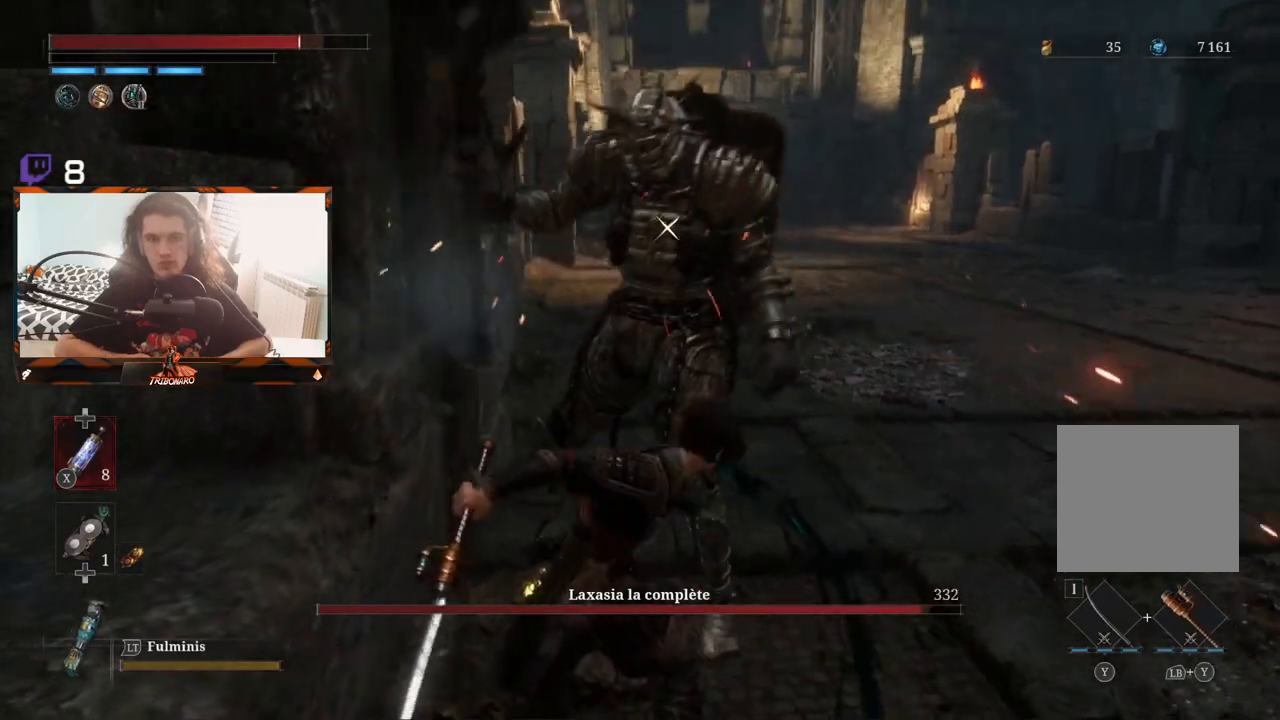
{"buttons": [], "left_stick": "center", "right_stick": "center", "events": [[50, "R1", "down"], [183, "R1", "up"]]}
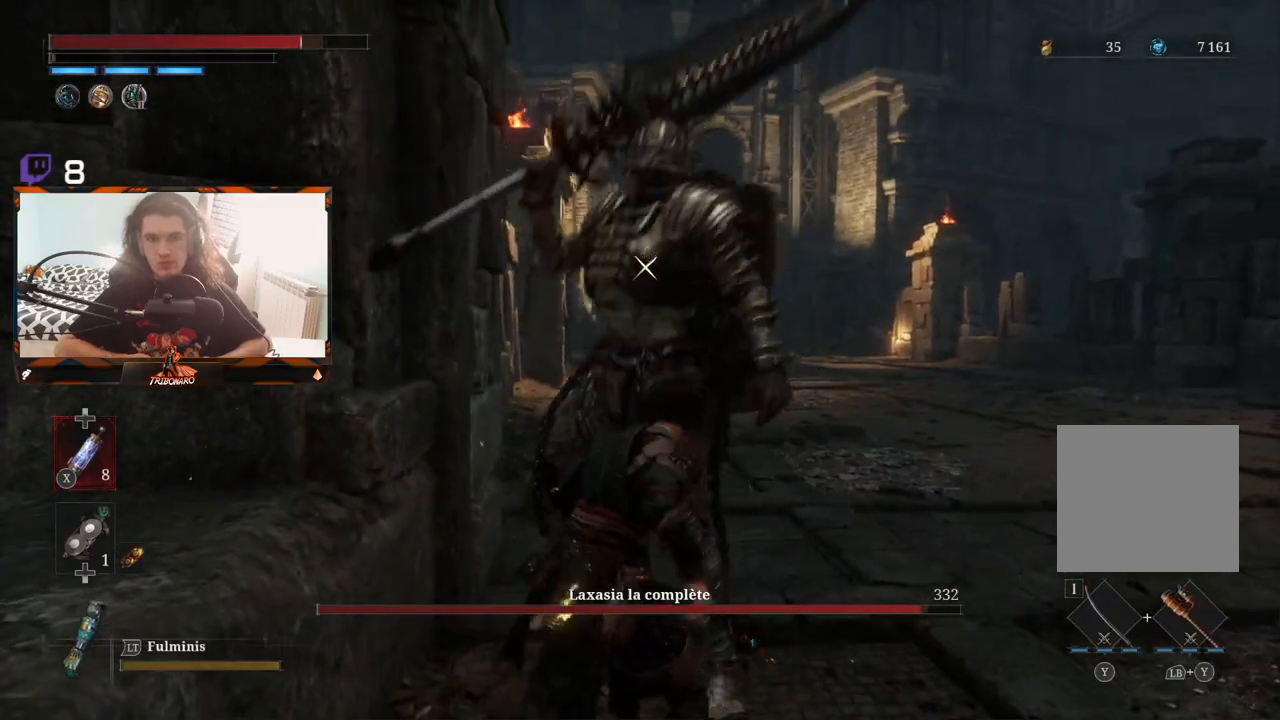
{"buttons": [], "left_stick": "center", "right_stick": "center", "events": [[33, "R1", "down"], [117, "R1", "up"]]}
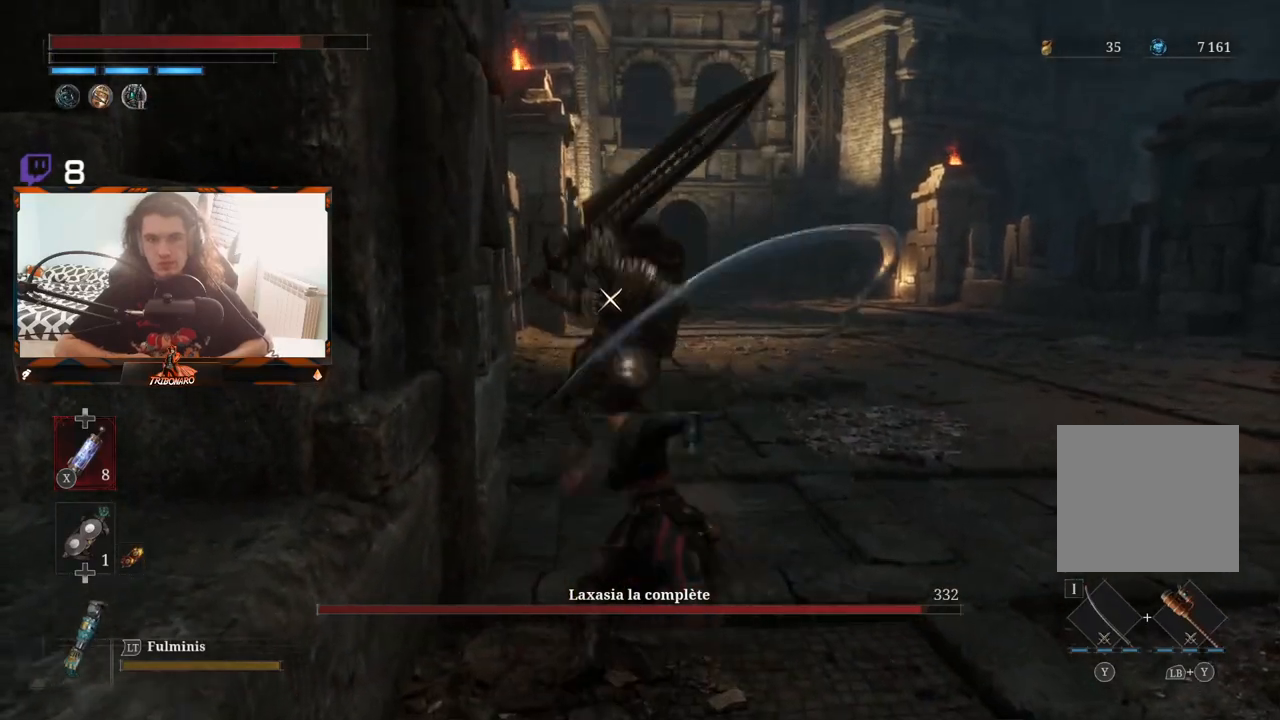
{"buttons": [], "left_stick": "center", "right_stick": "center", "events": []}
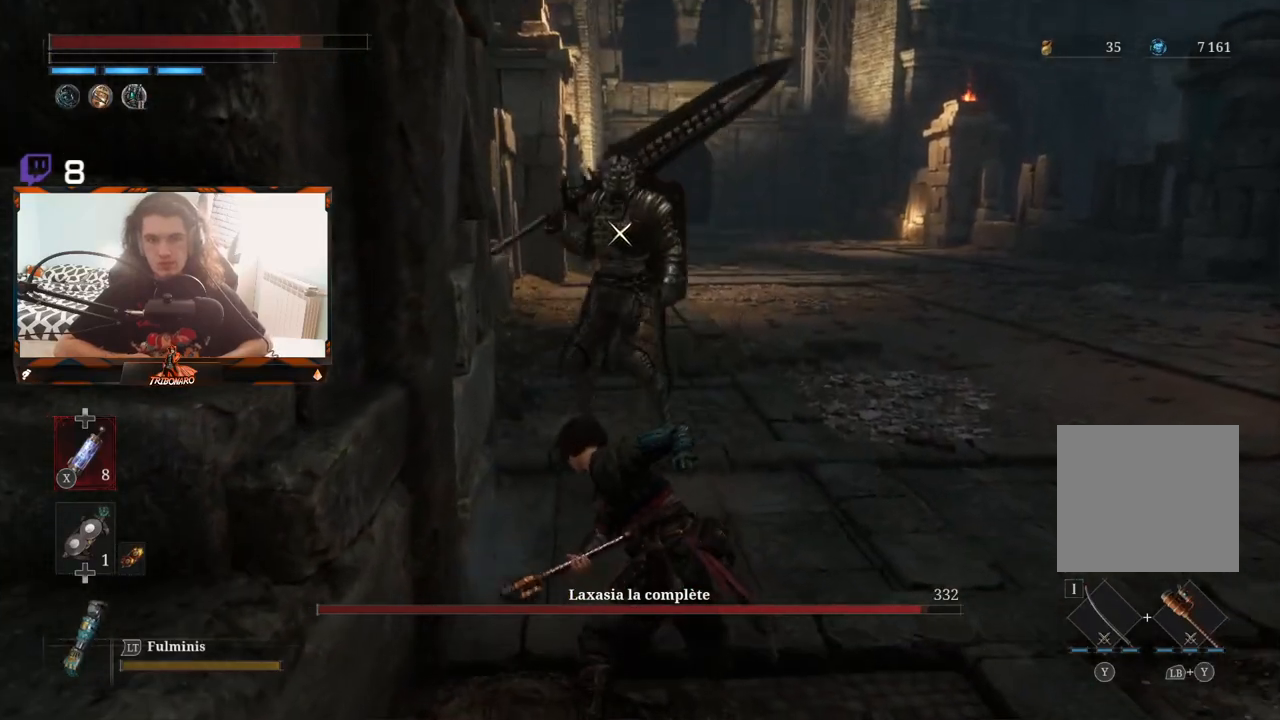
{"buttons": [], "left_stick": "up-right", "right_stick": "center", "events": [[367, "left_stick", "up-right"]]}
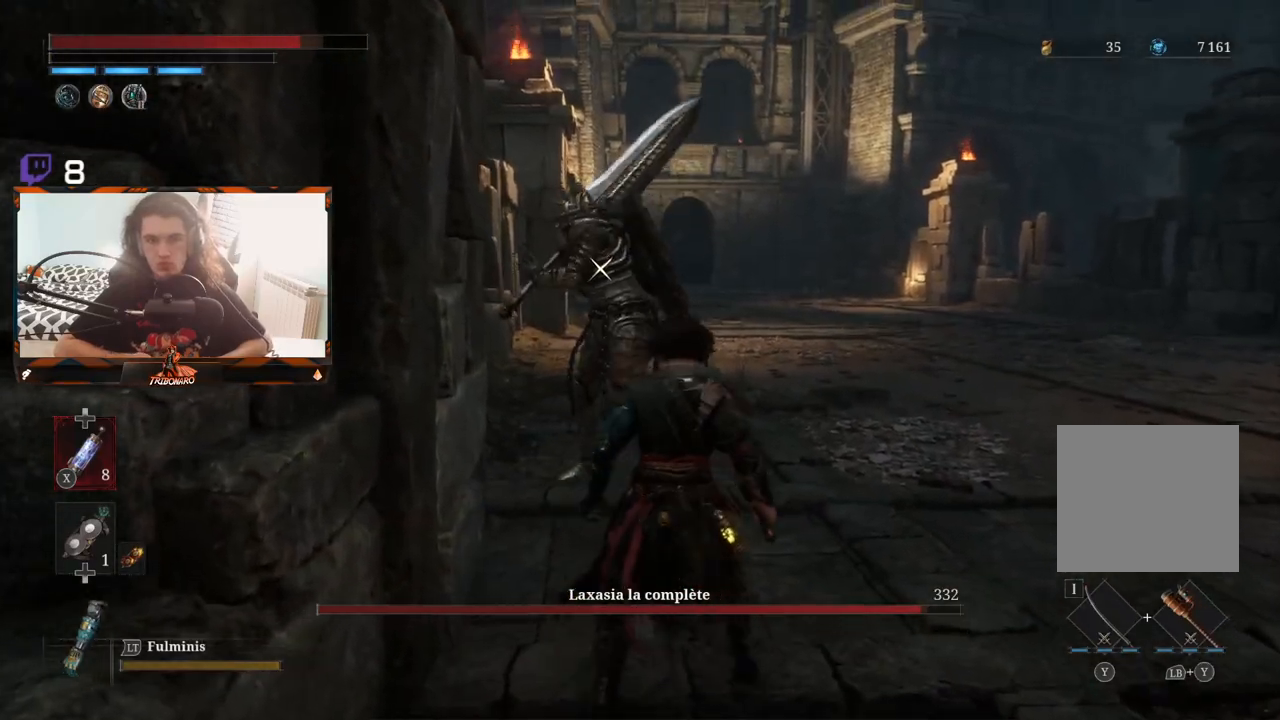
{"buttons": [], "left_stick": "right", "right_stick": "center", "events": [[383, "left_stick", "right"]]}
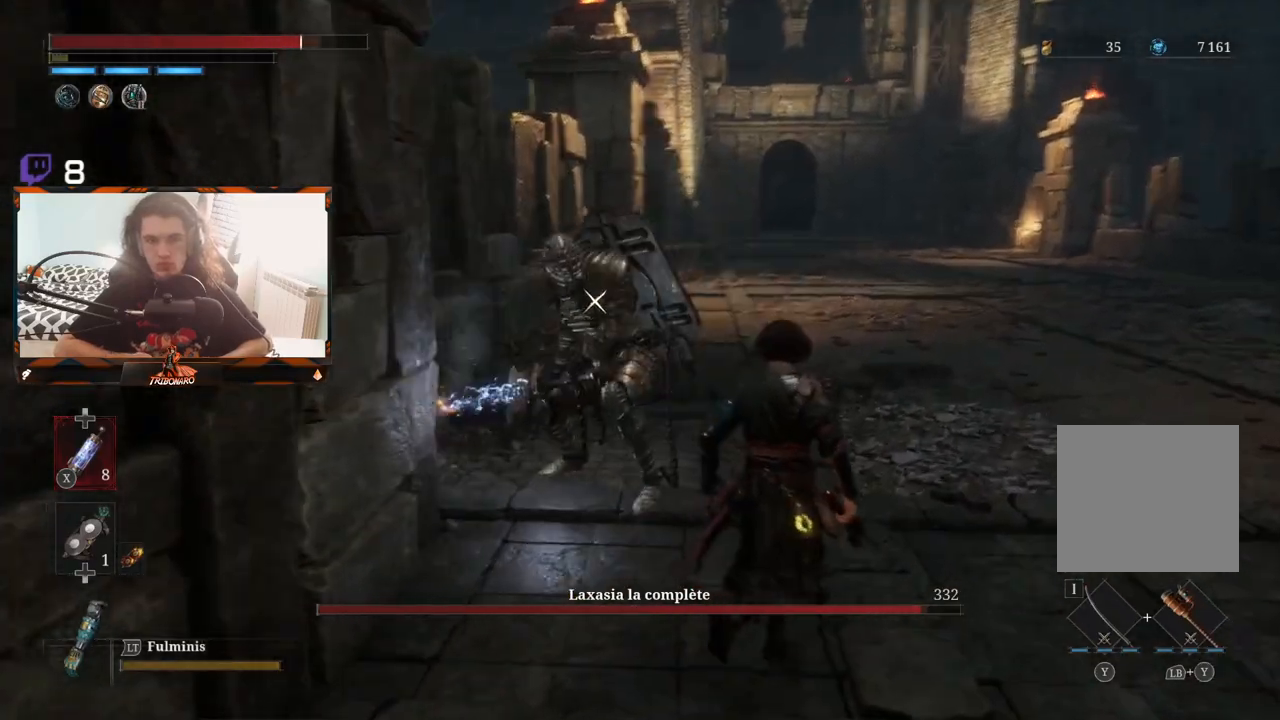
{"buttons": [], "left_stick": "right", "right_stick": "center", "events": [[33, "left_stick", "down-right"], [283, "left_stick", "right"]]}
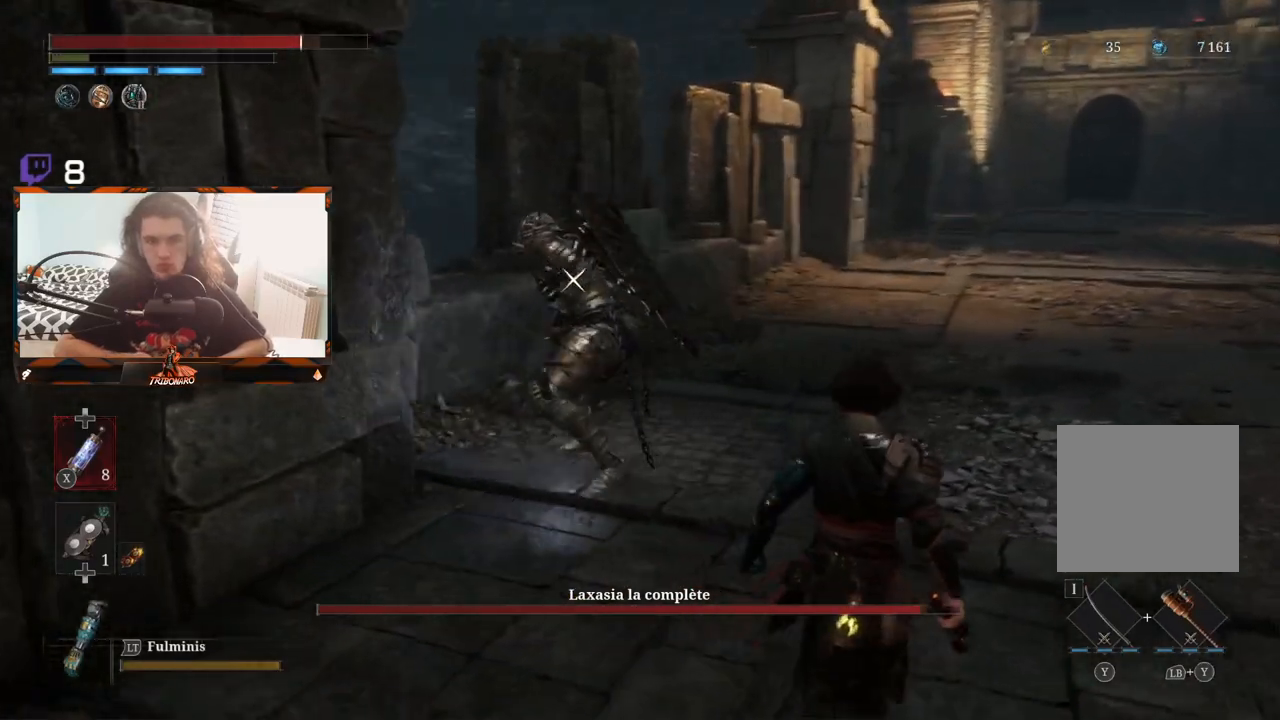
{"buttons": [], "left_stick": "up-right", "right_stick": "center", "events": [[167, "left_stick", "up-right"]]}
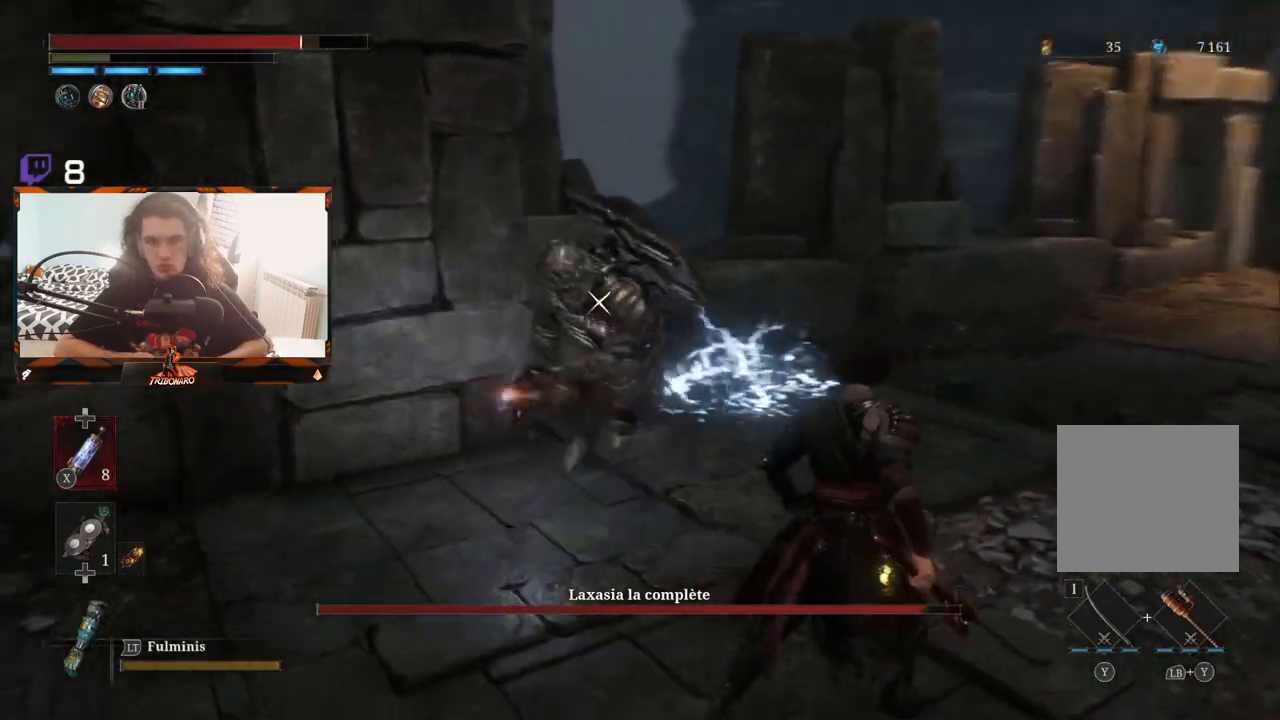
{"buttons": [], "left_stick": "right", "right_stick": "center", "events": [[217, "left_stick", "right"]]}
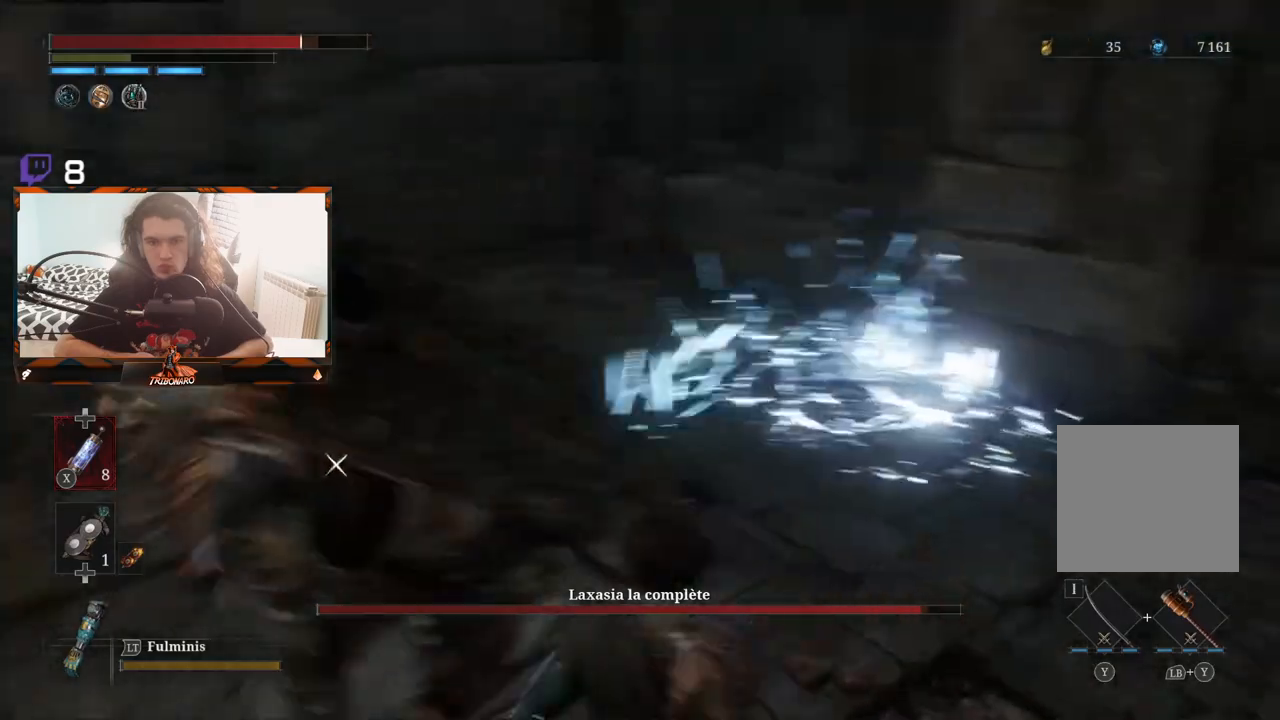
{"buttons": [], "left_stick": "down-right", "right_stick": "center", "events": [[17, "left_stick", "down-right"]]}
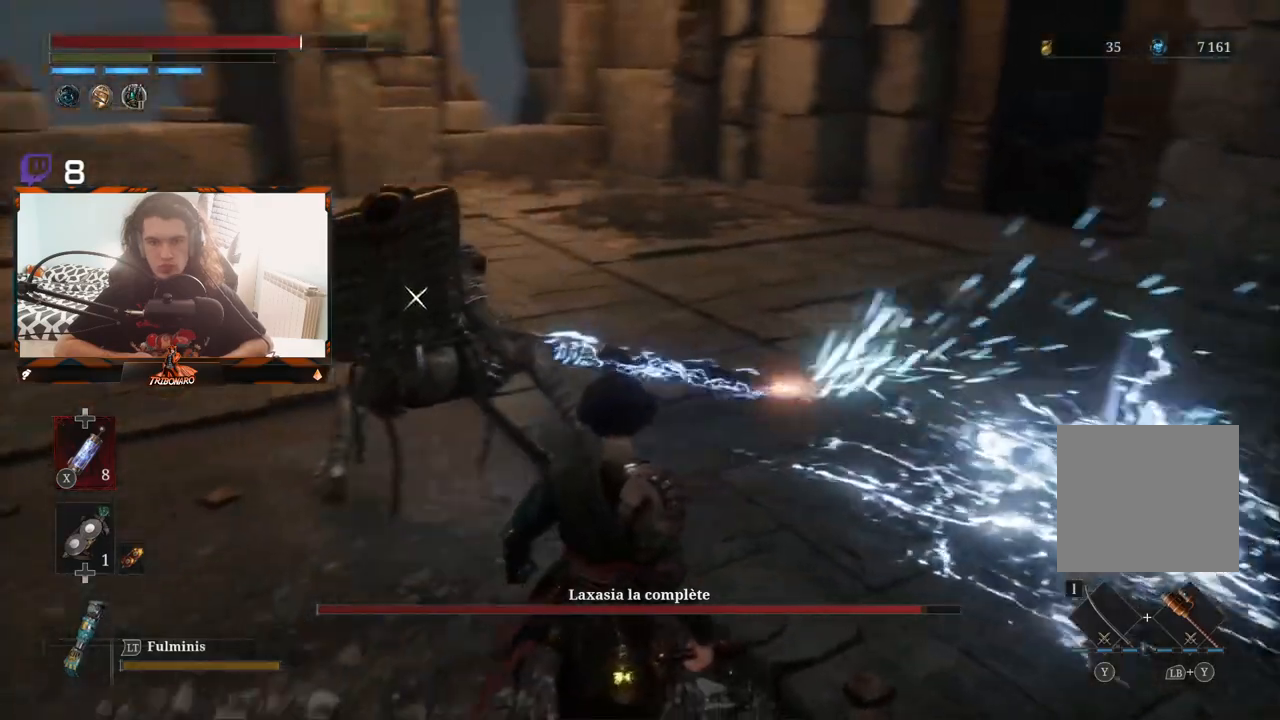
{"buttons": [], "left_stick": "up", "right_stick": "center", "events": [[100, "left_stick", "down"], [283, "left_stick", "center"], [467, "left_stick", "up"]]}
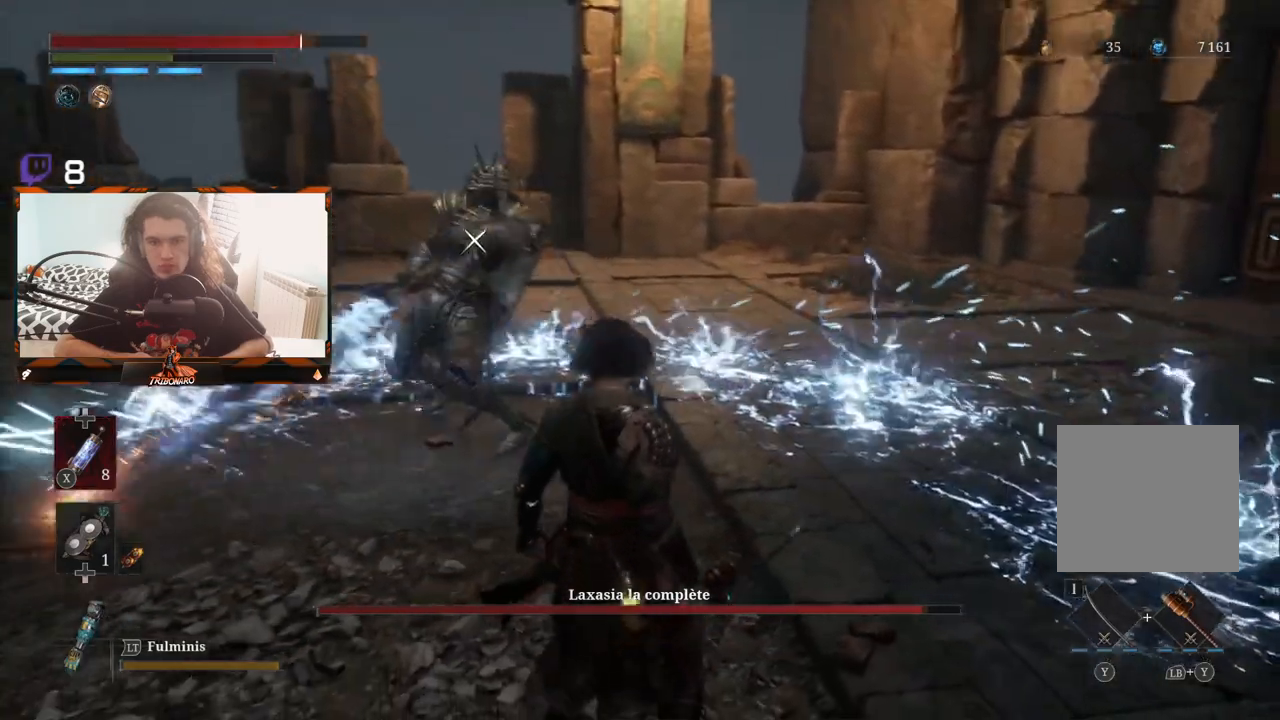
{"buttons": [], "left_stick": "up-right", "right_stick": "center", "events": [[200, "left_stick", "center"], [317, "left_stick", "up-right"]]}